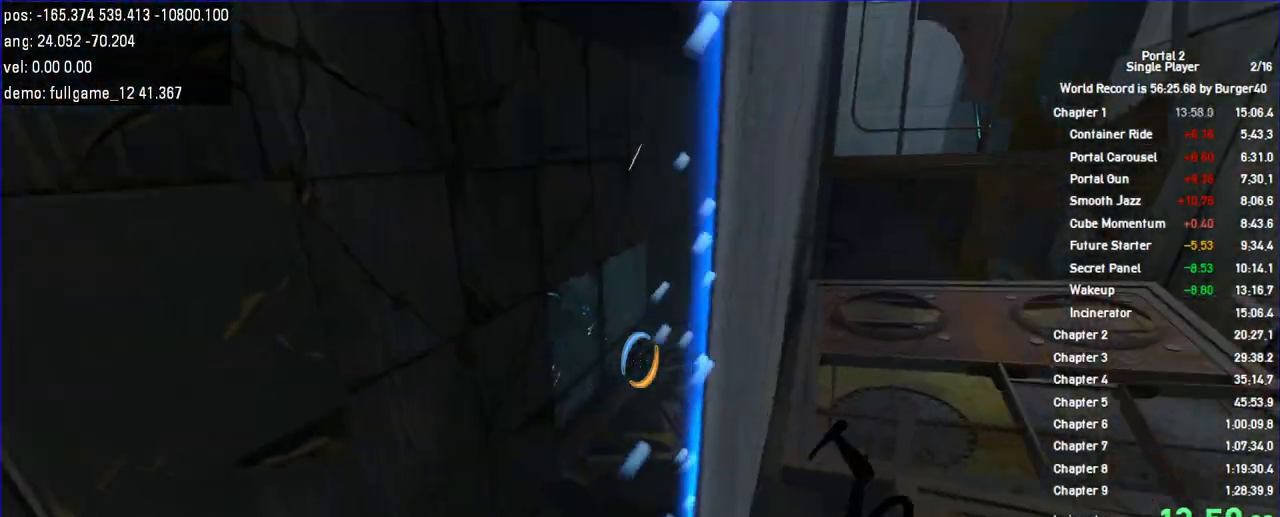
Gameplay with keyboard and mouse; each line is a JSON object with the keys and mouse buttons held at the frame after it. "events" lists presses ("down") and releases ("up") of "a", "auto", "bup", "c", "chat", "cont", "crzy1", "crzy2", "d", "fbr", "jump", "load", "load01", "low", "propi", "r", "relod", "reset", "s", "save", "sens", "shift", "space", "spanel", "use", "w", "z", "zoom", "mouse_left", "mouse_wheel" and "mouse_right" between this image and that frame as [ms after this image, input, new state], when the widget could be followed in between. "mouse_left", "mouse_wheel", "mouse_right" = the "left", "wheel", "right" buttons of the "mouse" list. No other keys are recorded. "wheel" means that the mouse wheel is clicked or scrolled. Key names are as the overlay labels them; some are game actions (e.g. jump) rather than physical keys. Not read: mouse_move.
{"keys": [], "mouse": [], "events": [[133, "a", "down"], [200, "a", "up"]]}
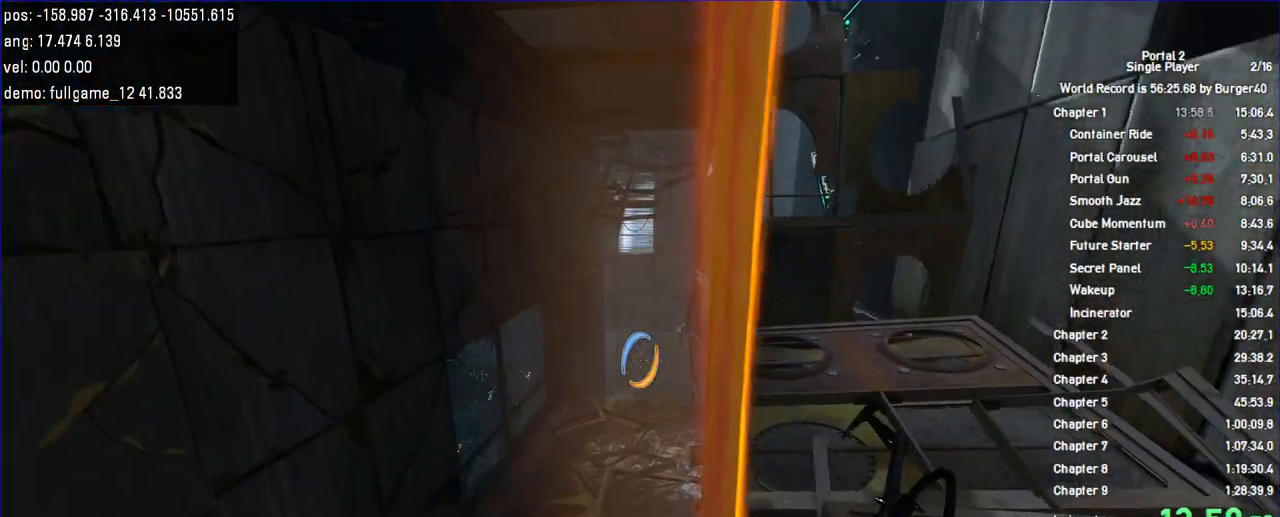
{"keys": [], "mouse": []}
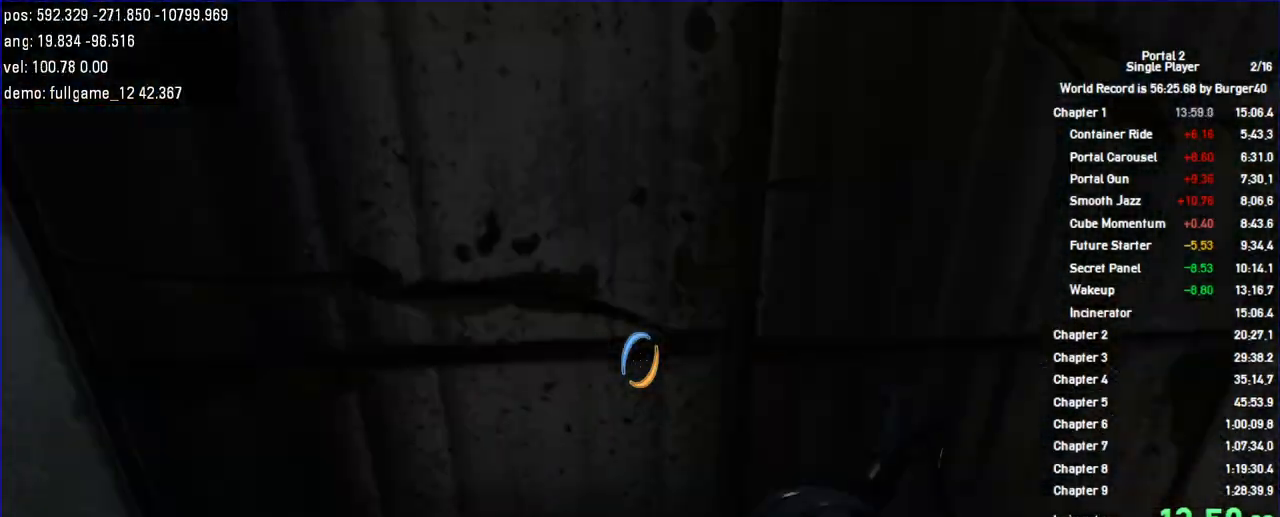
{"keys": [], "mouse": [], "events": []}
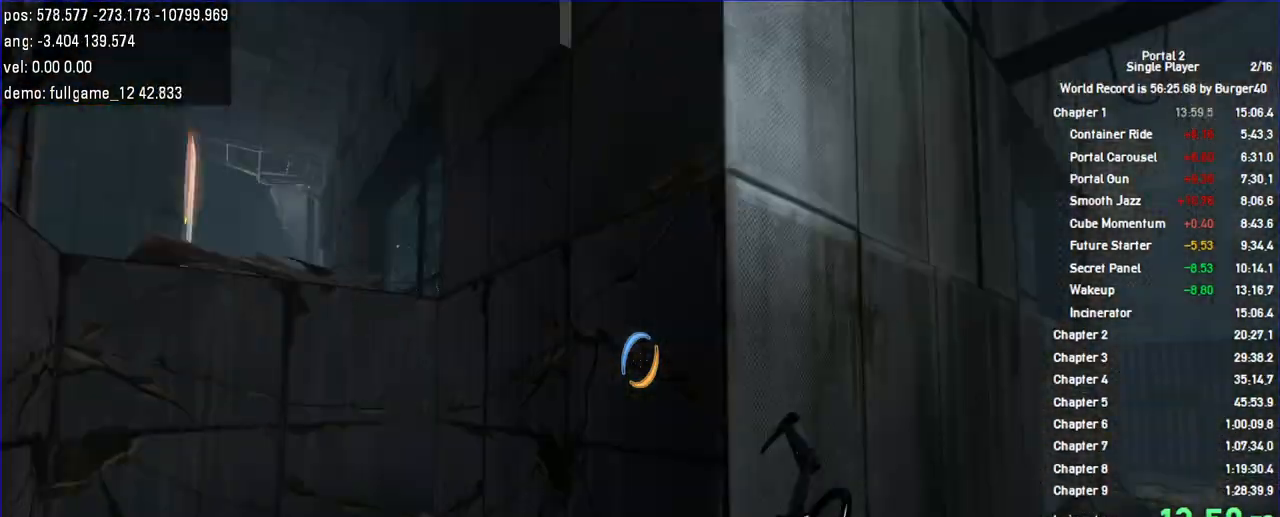
{"keys": ["d", "w"], "mouse": [], "events": [[133, "w", "down"], [200, "d", "down"], [333, "d", "up"], [433, "d", "down"]]}
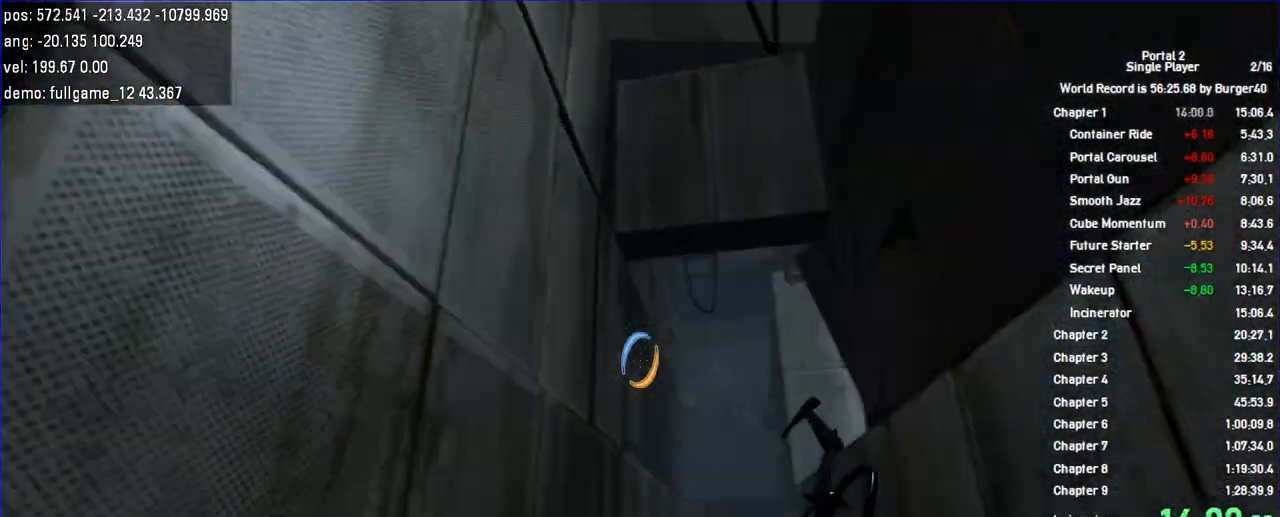
{"keys": [], "mouse": [], "events": [[167, "jump", "down"], [267, "jump", "up"], [267, "w", "up"], [467, "d", "up"]]}
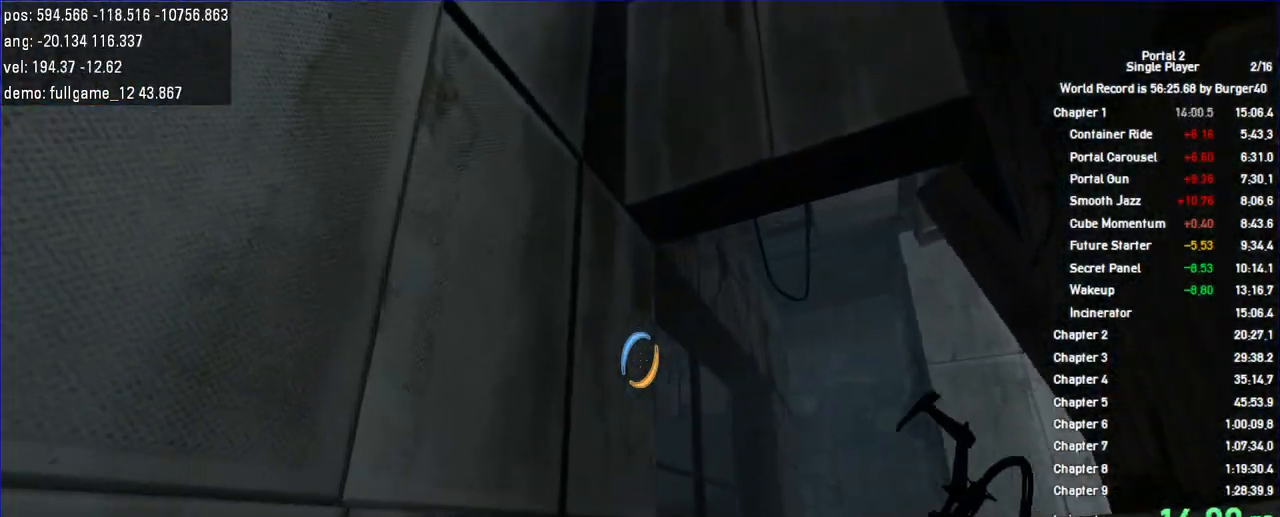
{"keys": ["jump"], "mouse": [], "events": [[433, "jump", "down"]]}